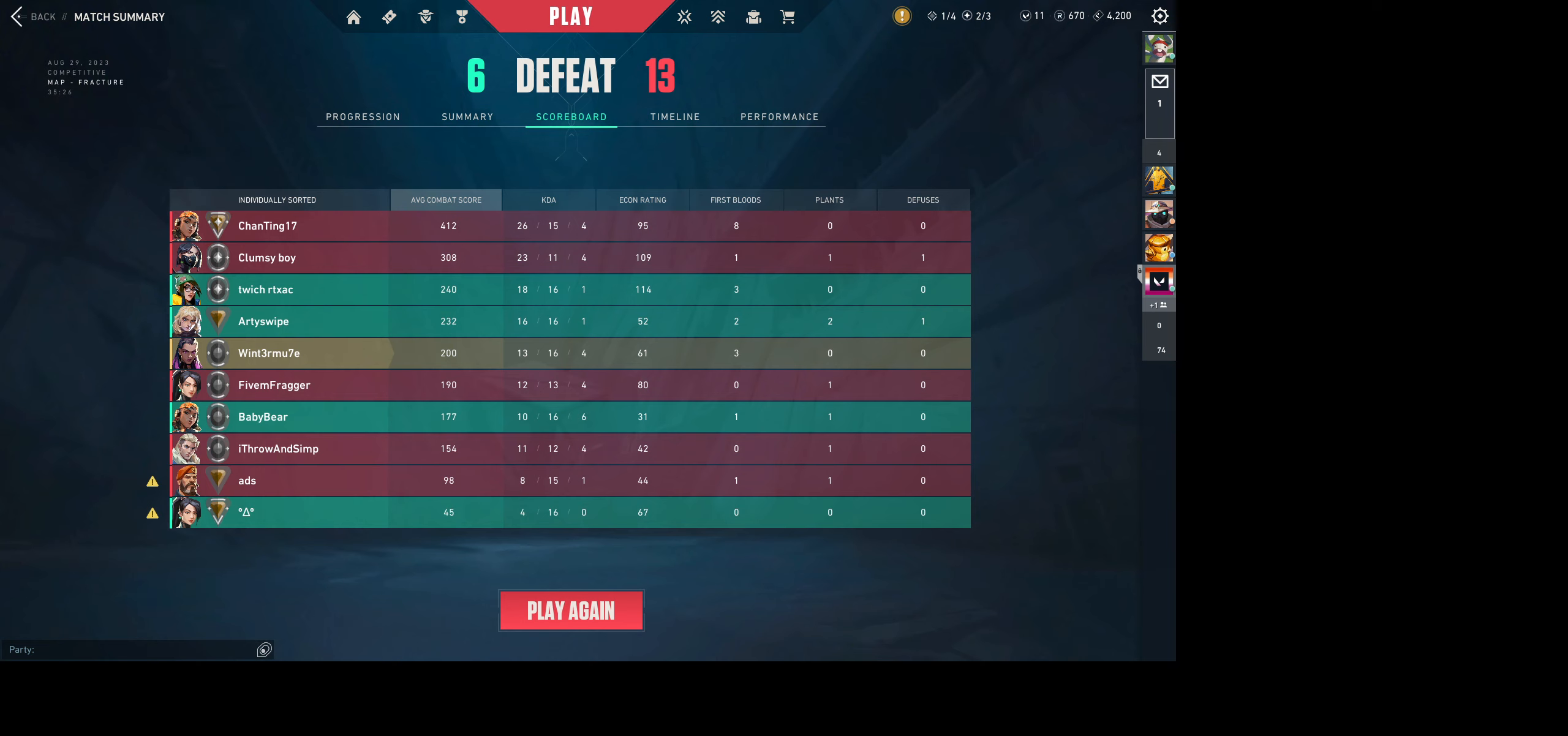
Gameplay with keyboard and mouse; each line is a JSON object with the keys and mouse buttons held at the frame after it. "events" lists presses ("down") and releases ("up") of "a", "ctrl", "d", "e", "q", "s", "shift", "space", "w", "mouse_left", "mouse_wheel", "mouse_right", "mouse_mb4" and "mouse_mb5" between this image and that frame as [ms after this image, input, new state], when the widget could be followed in between. "mouse_left", "mouse_wheel", "mouse_right", "mouse_mb4", "mouse_mb5" = the "left", "wheel", "right", "mb4", "mb5" buttons of the "mouse" list. No other keys are recorded. "wheel" means that the mouse wheel is clicked or scrolled. Not read: mouse_move.
{"keys": [], "mouse": [], "events": []}
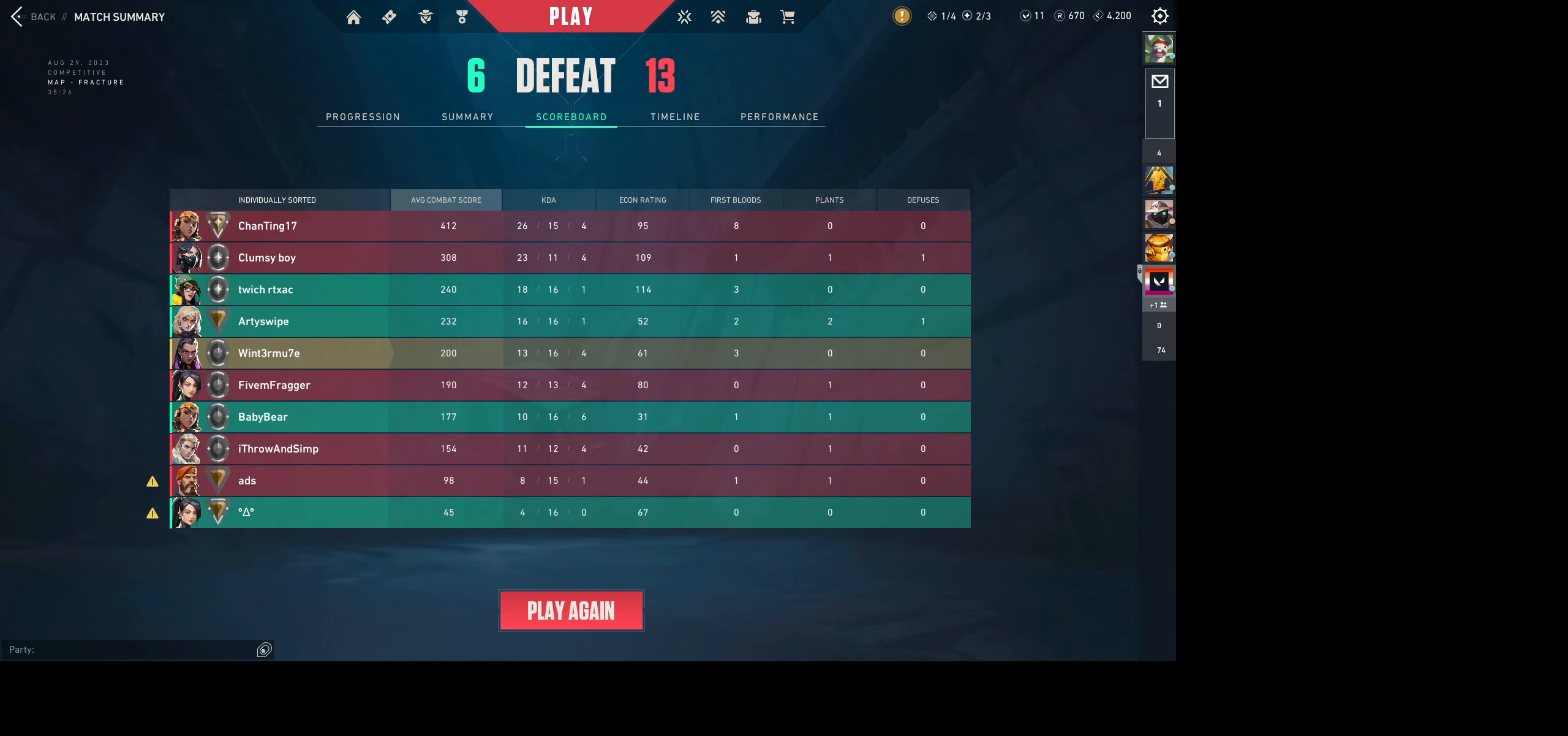
{"keys": [], "mouse": [], "events": []}
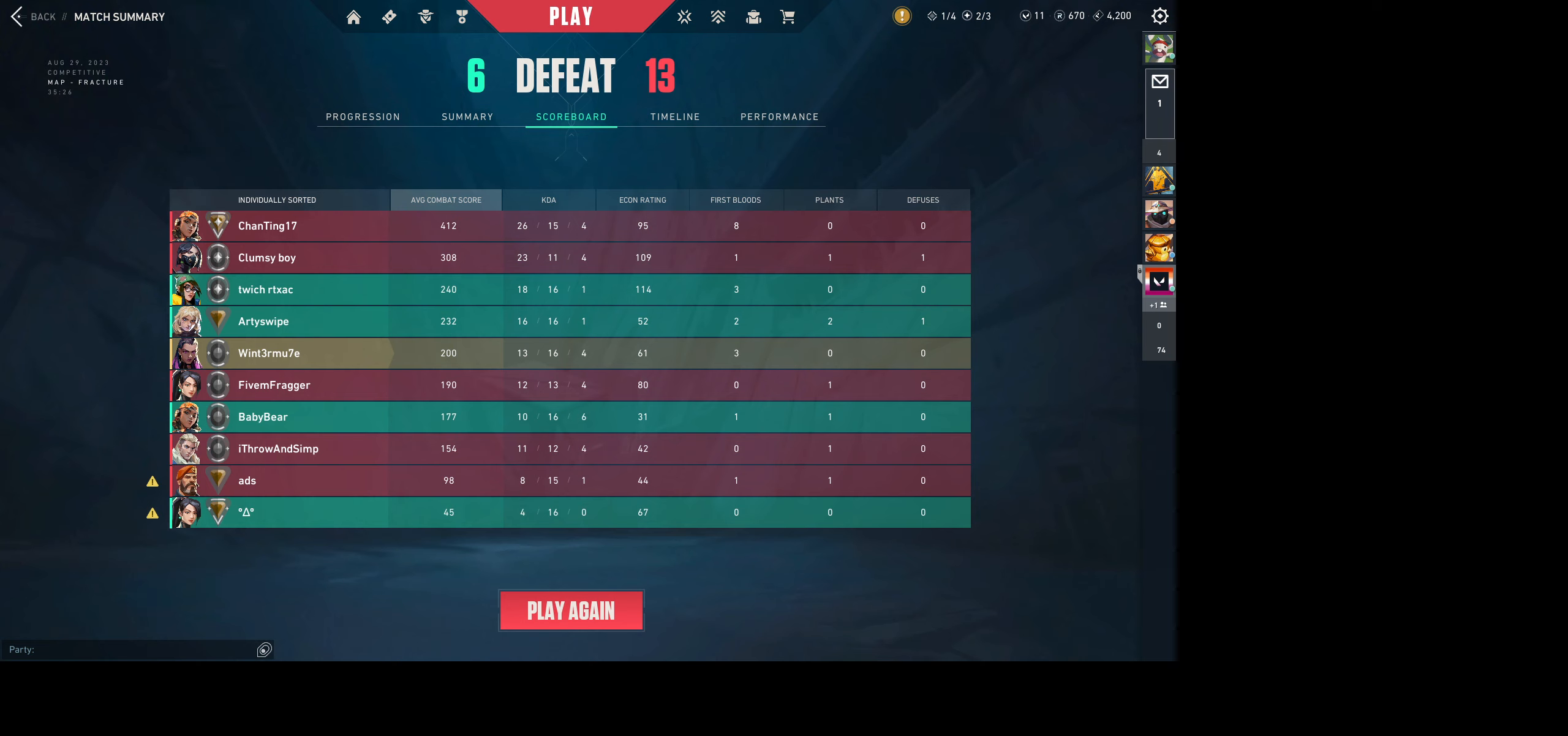
{"keys": [], "mouse": [], "events": []}
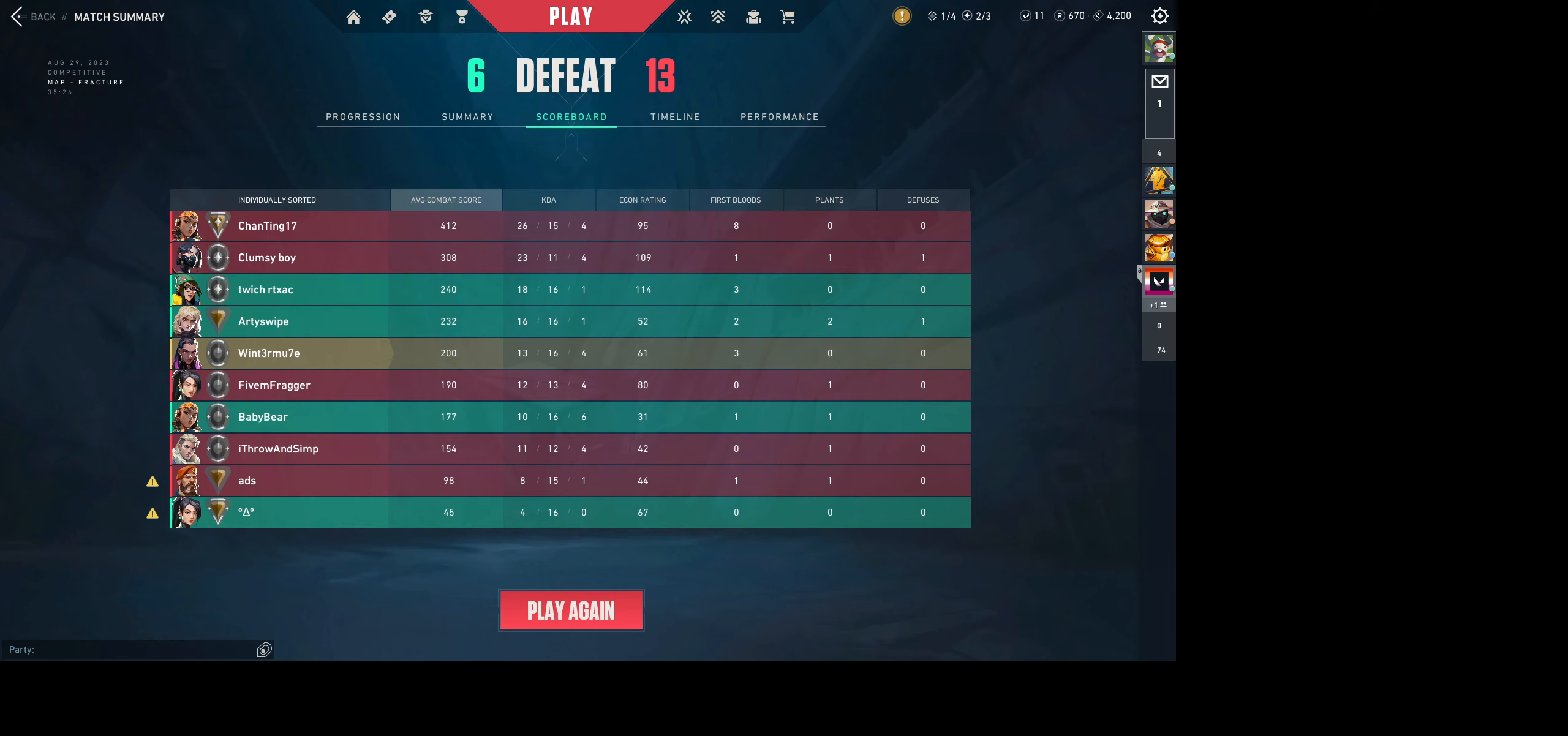
{"keys": [], "mouse": [], "events": []}
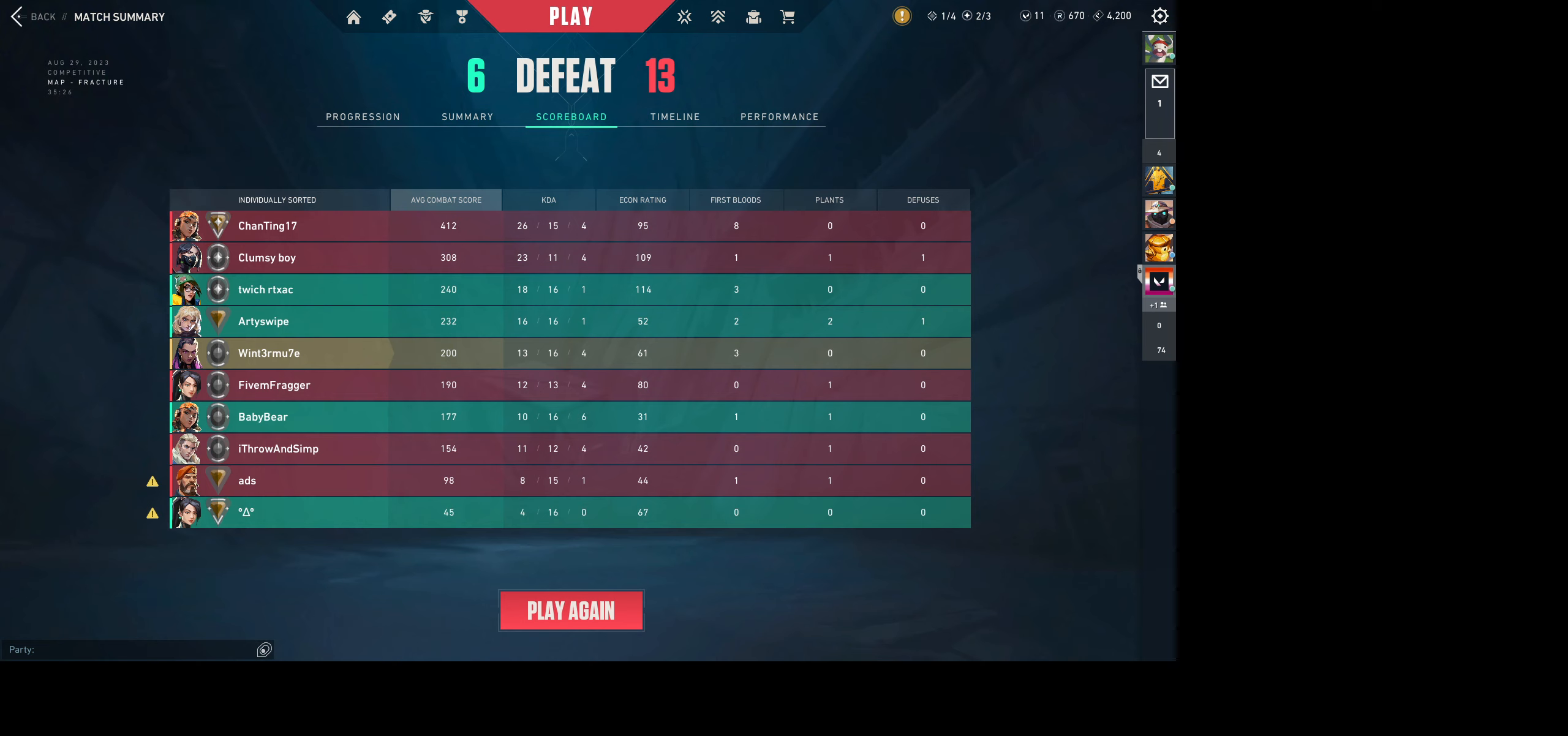
{"keys": [], "mouse": ["left"], "events": [[450, "mouse_left", "down"]]}
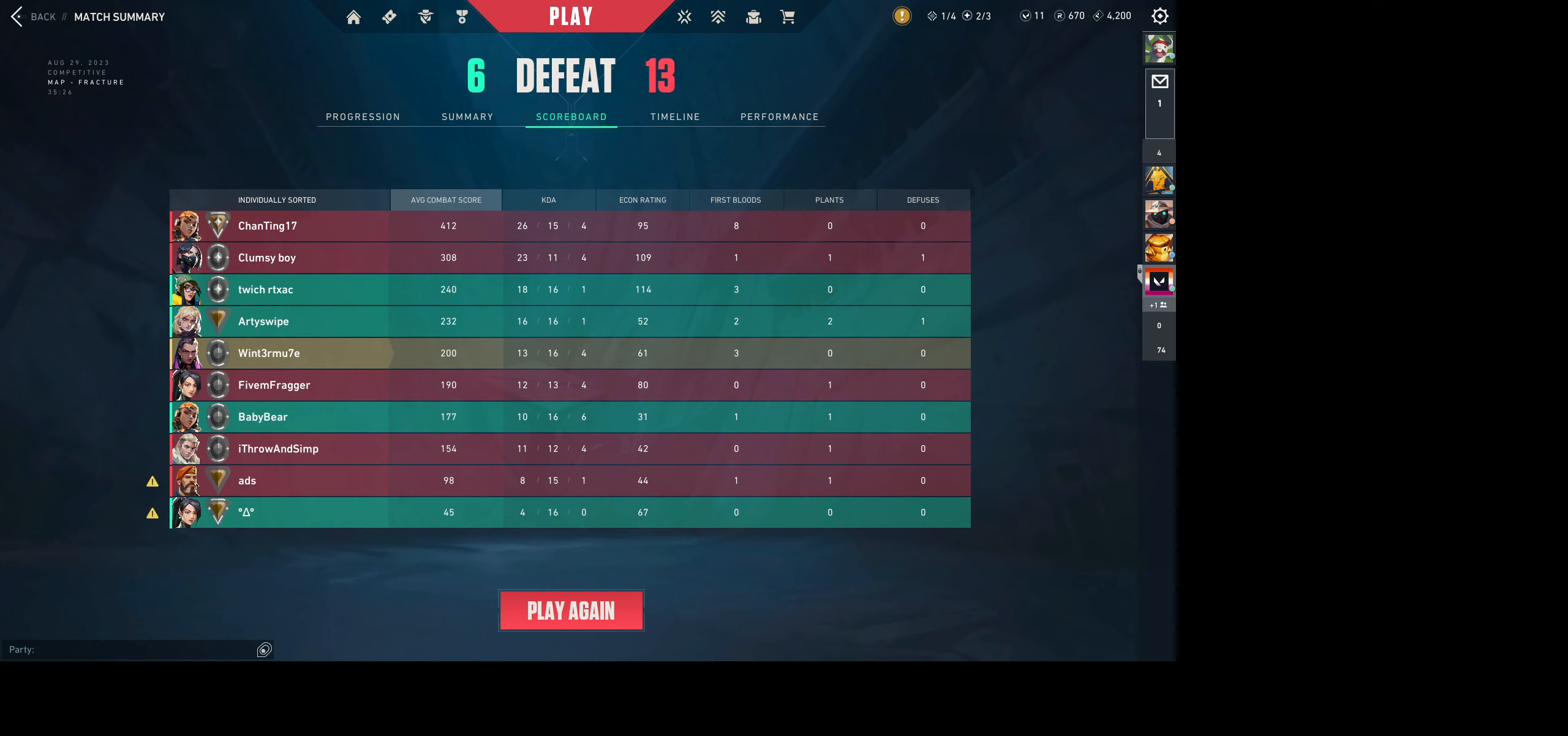
{"keys": [], "mouse": ["left"], "events": []}
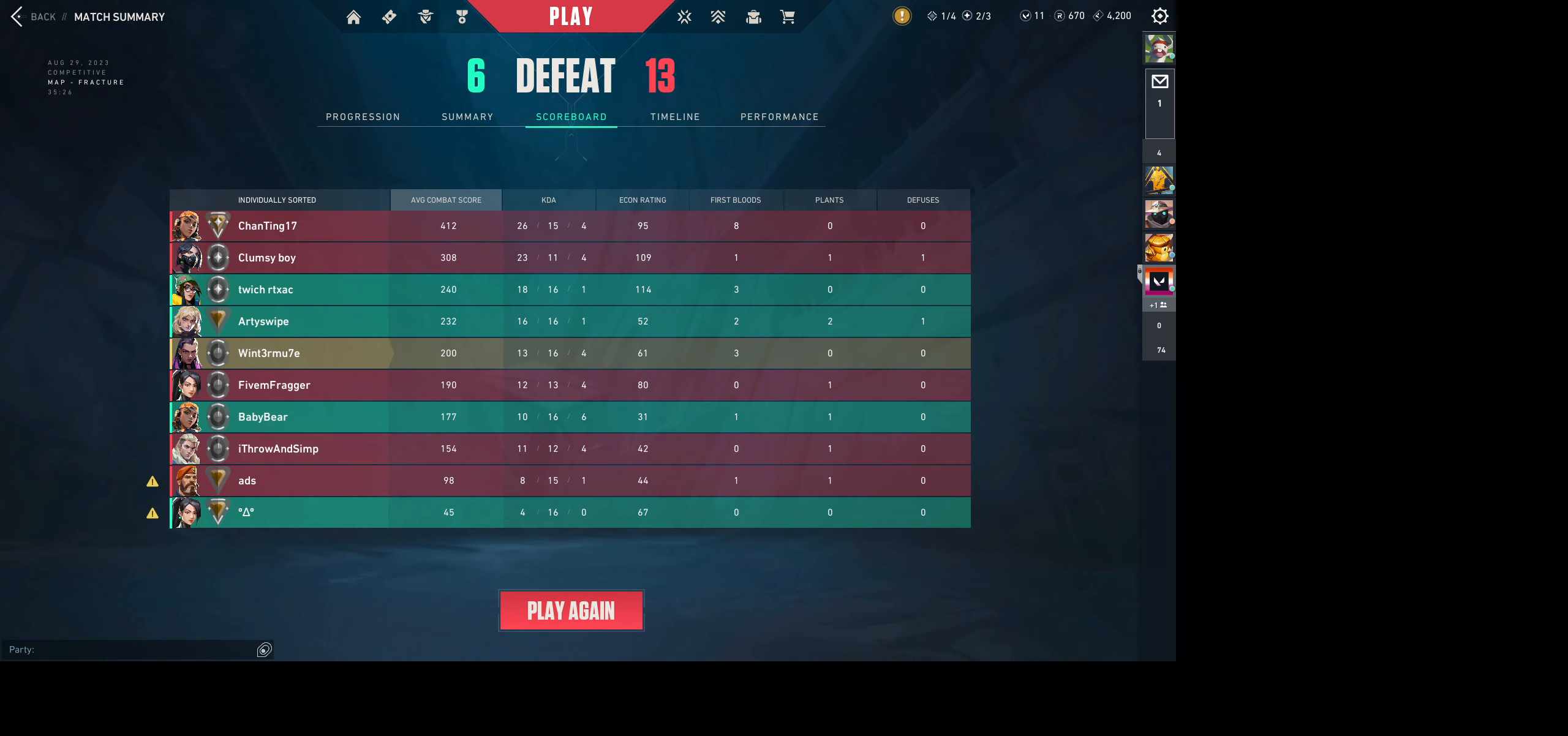
{"keys": [], "mouse": ["left"], "events": []}
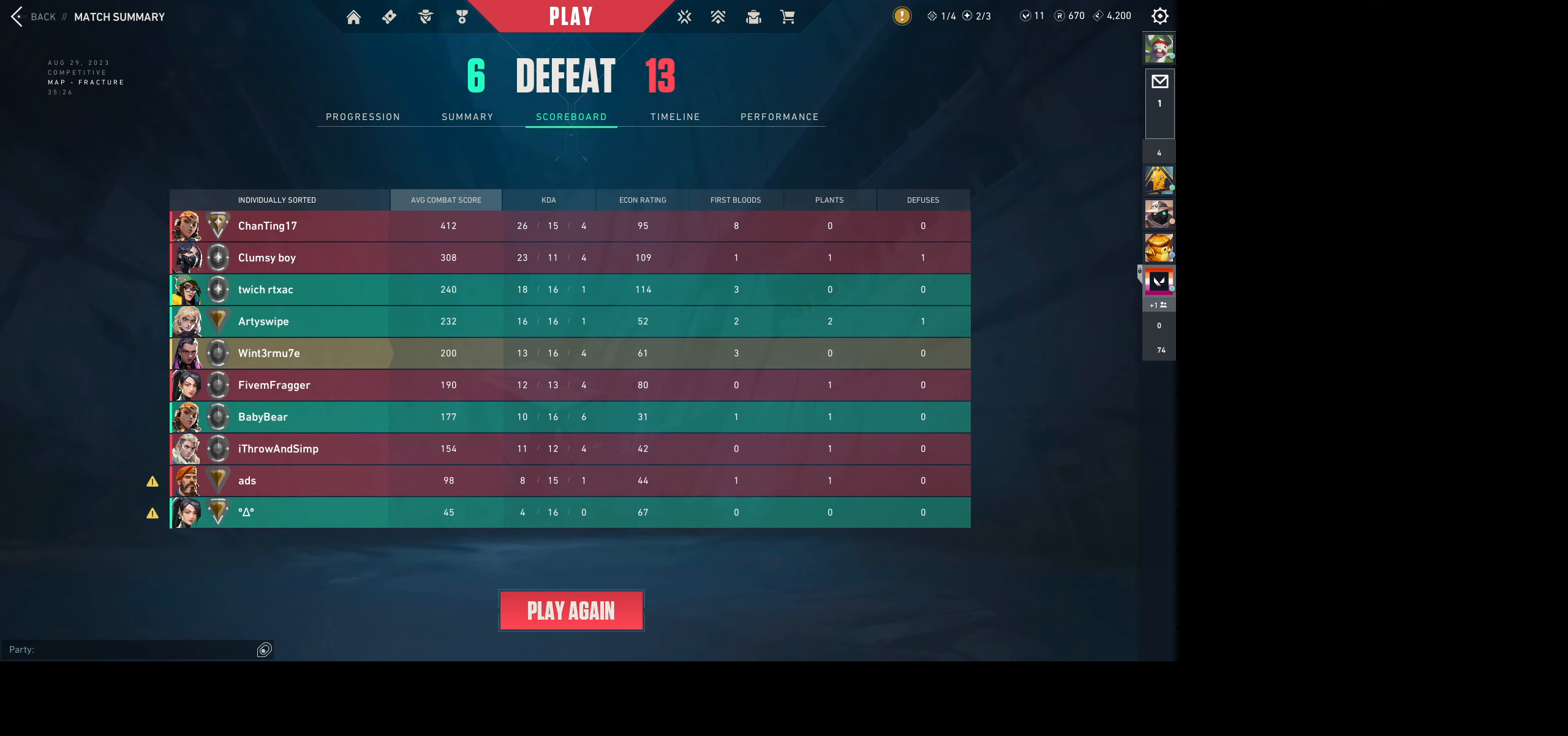
{"keys": [], "mouse": [], "events": [[167, "mouse_left", "up"]]}
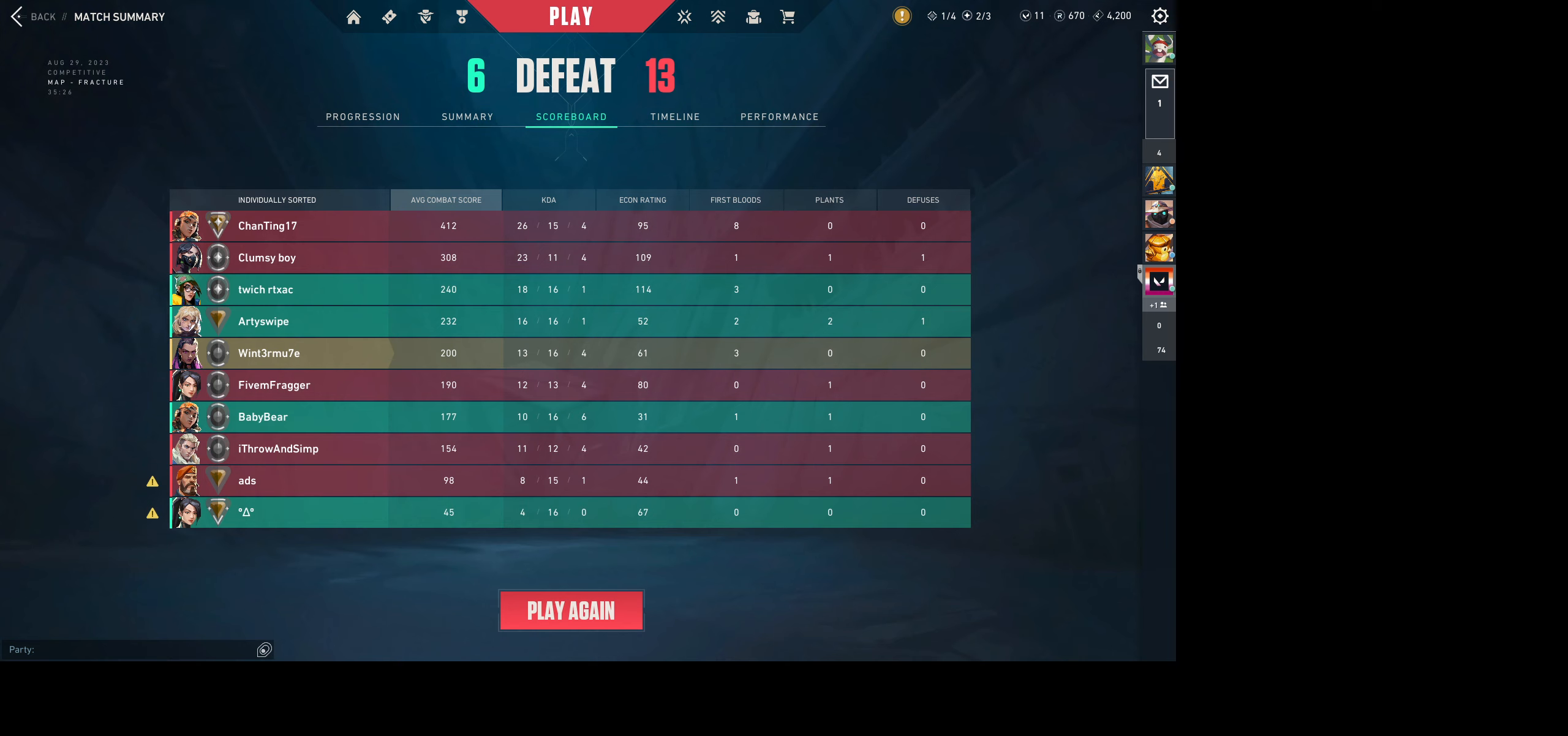
{"keys": [], "mouse": [], "events": []}
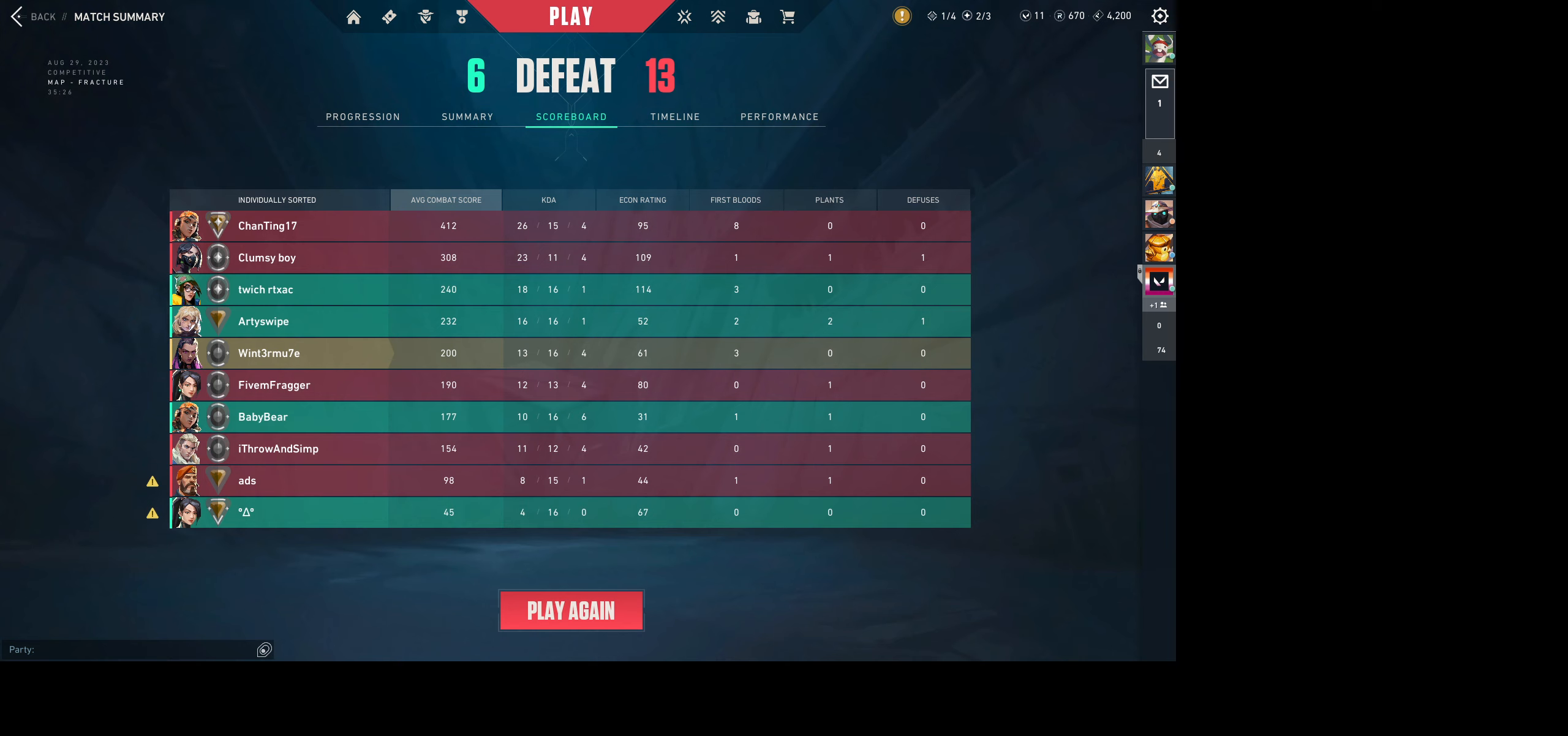
{"keys": [], "mouse": [], "events": []}
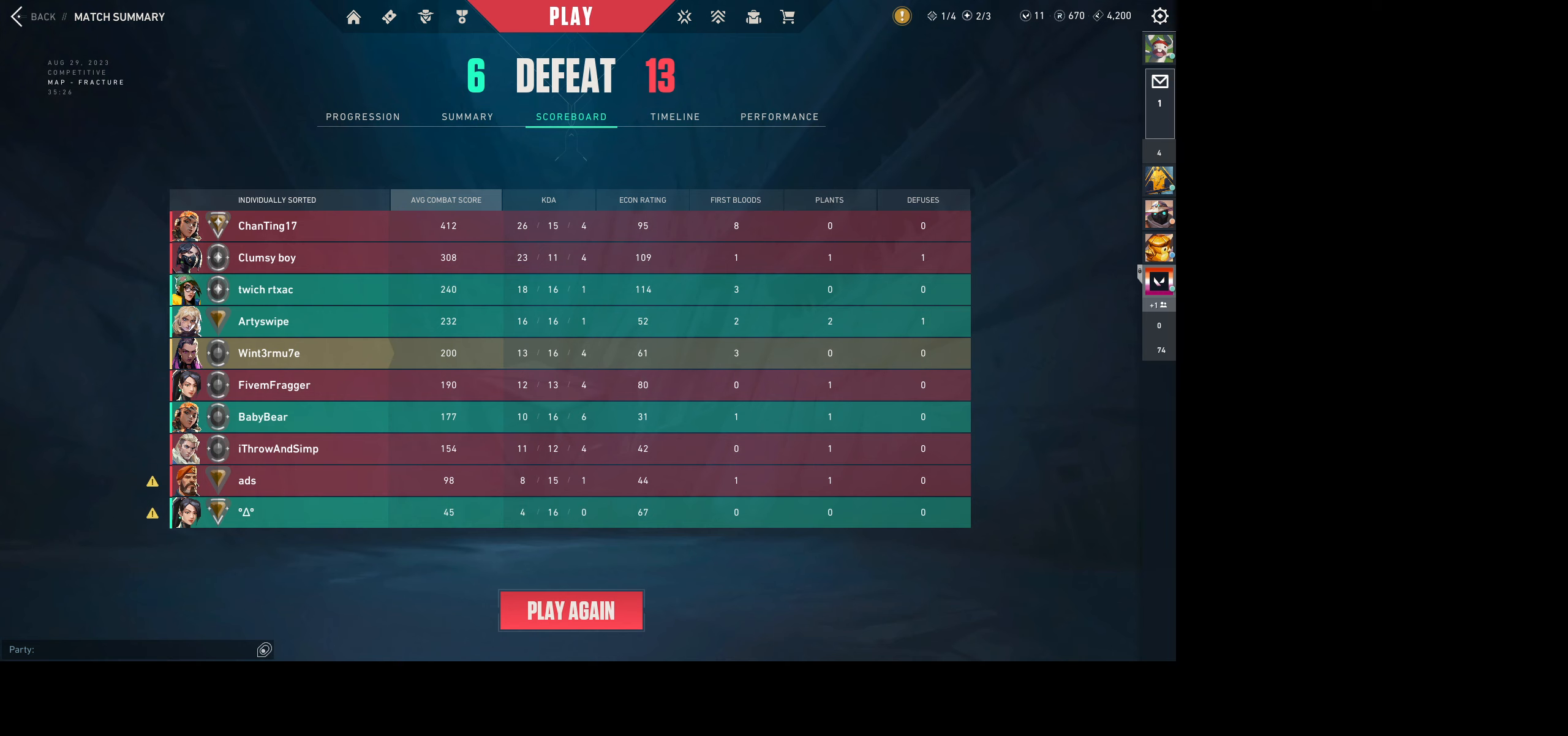
{"keys": [], "mouse": [], "events": []}
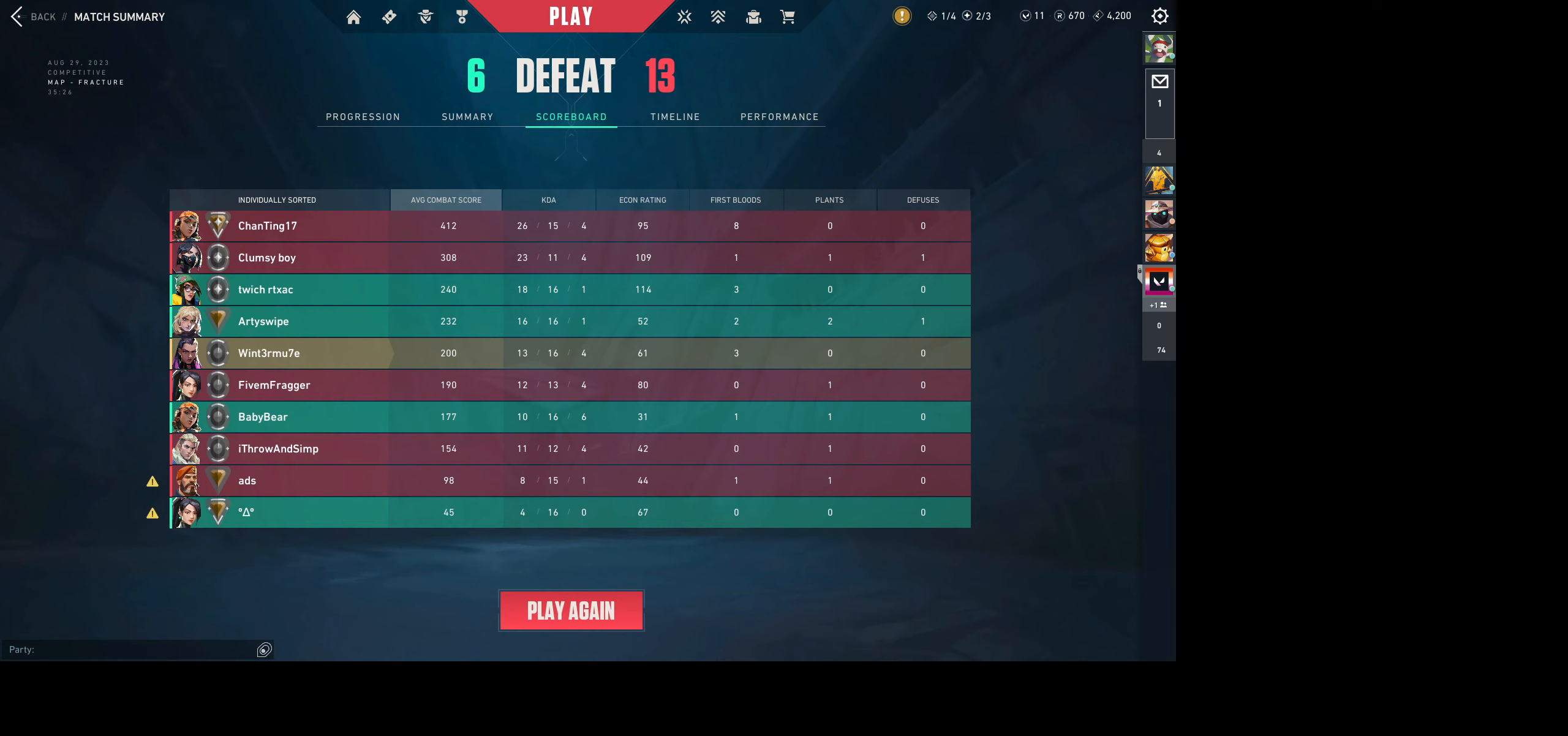
{"keys": [], "mouse": [], "events": [[100, "mouse_left", "down"], [217, "mouse_left", "up"]]}
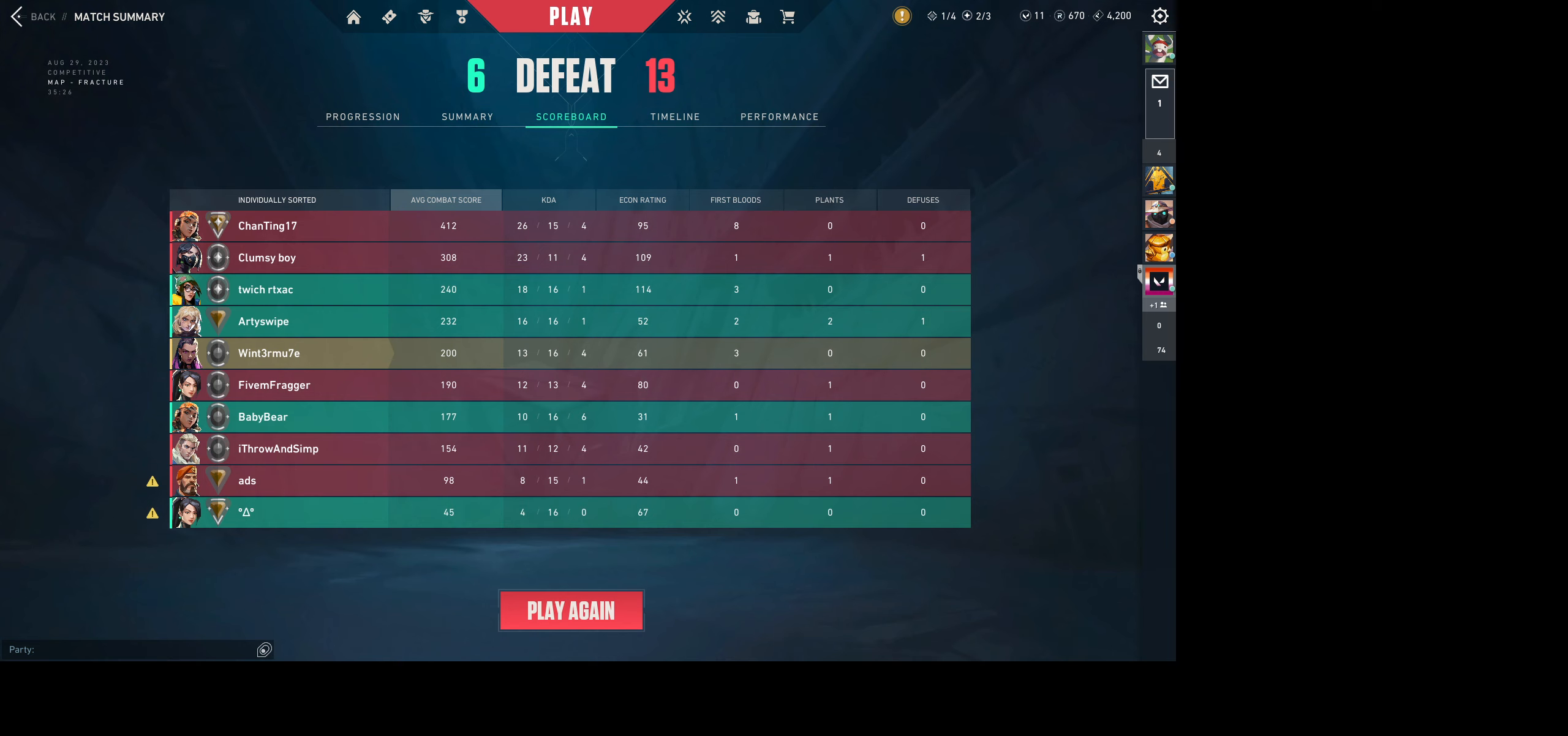
{"keys": [], "mouse": [], "events": []}
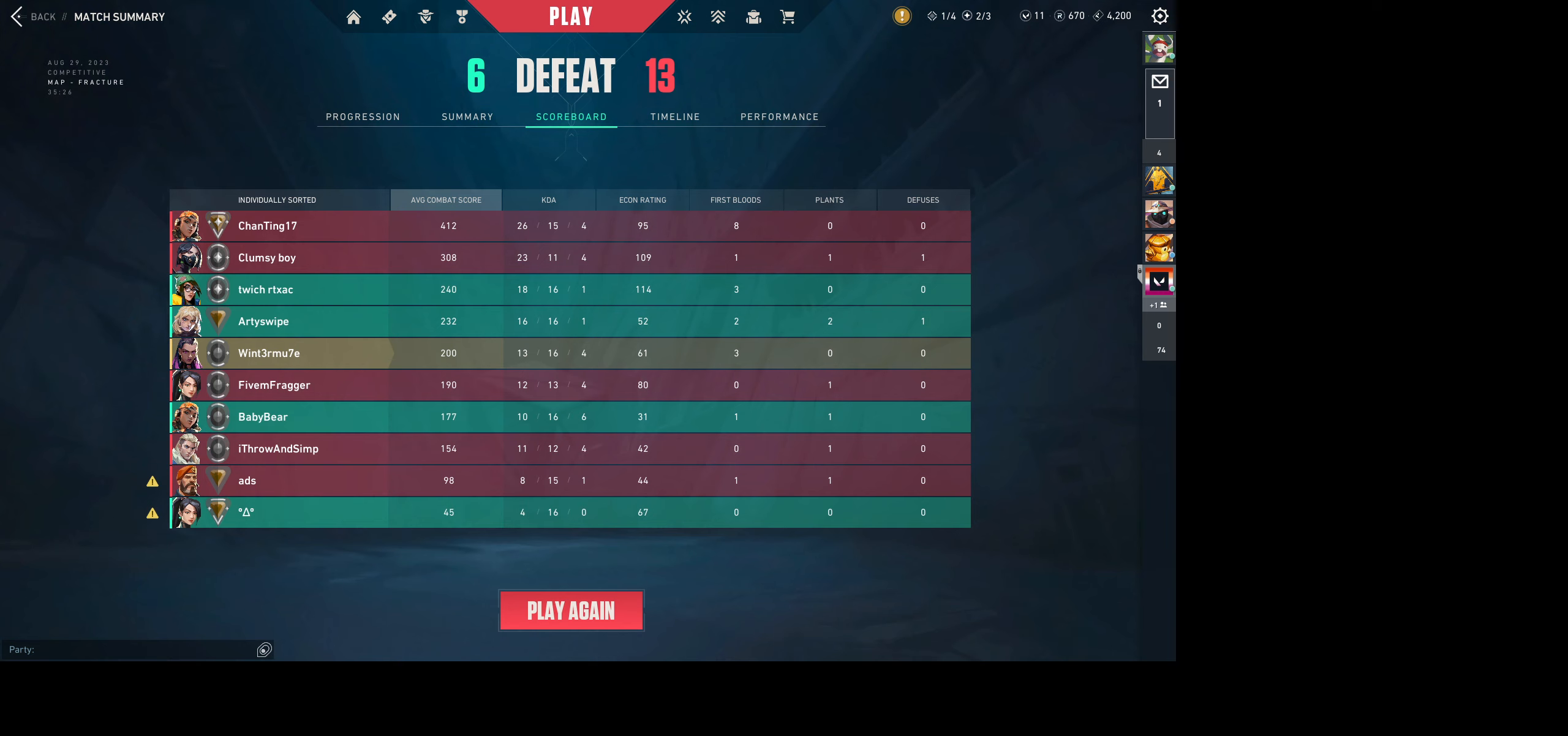
{"keys": [], "mouse": [], "events": []}
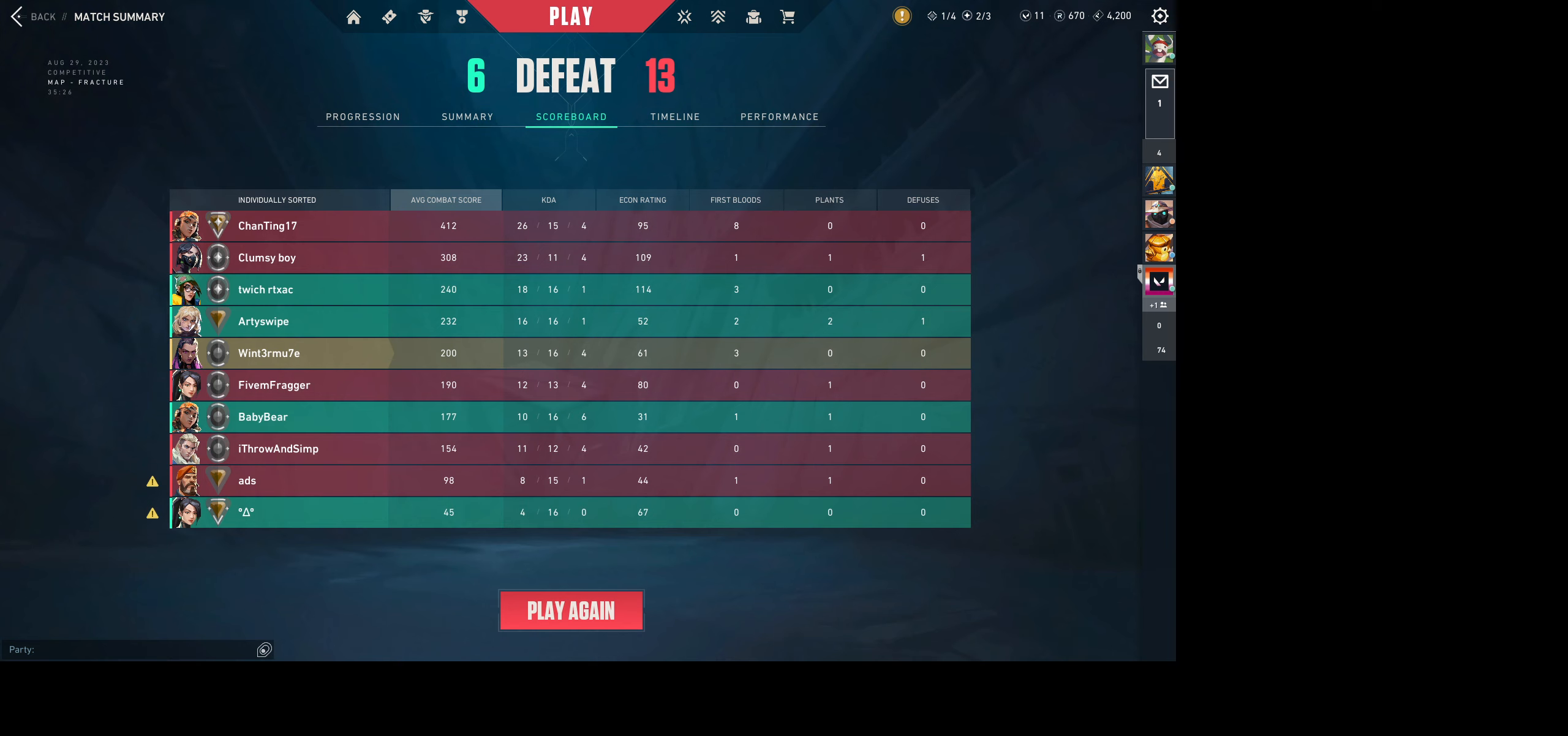
{"keys": [], "mouse": ["left"], "events": [[384, "mouse_left", "down"]]}
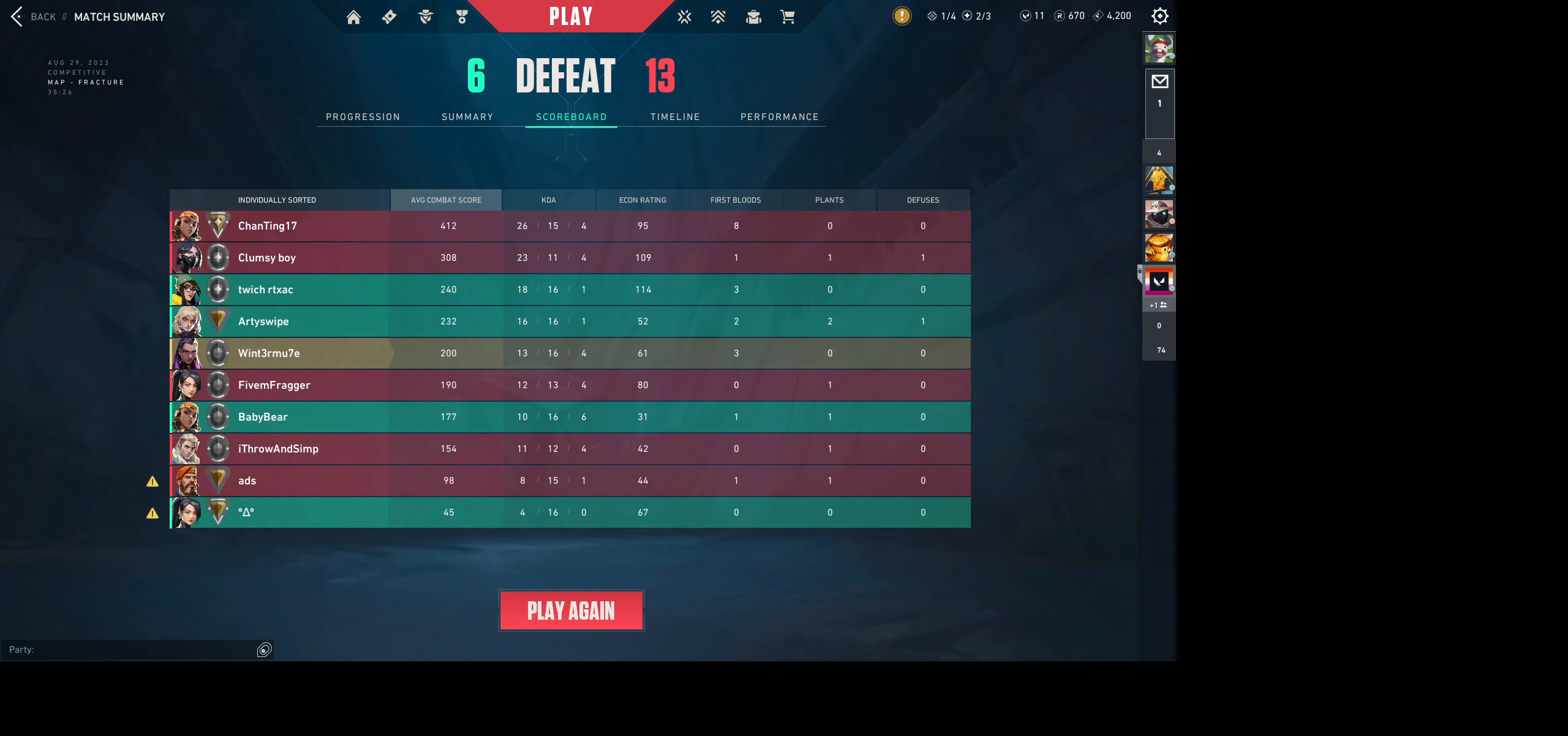
{"keys": [], "mouse": ["left"], "events": []}
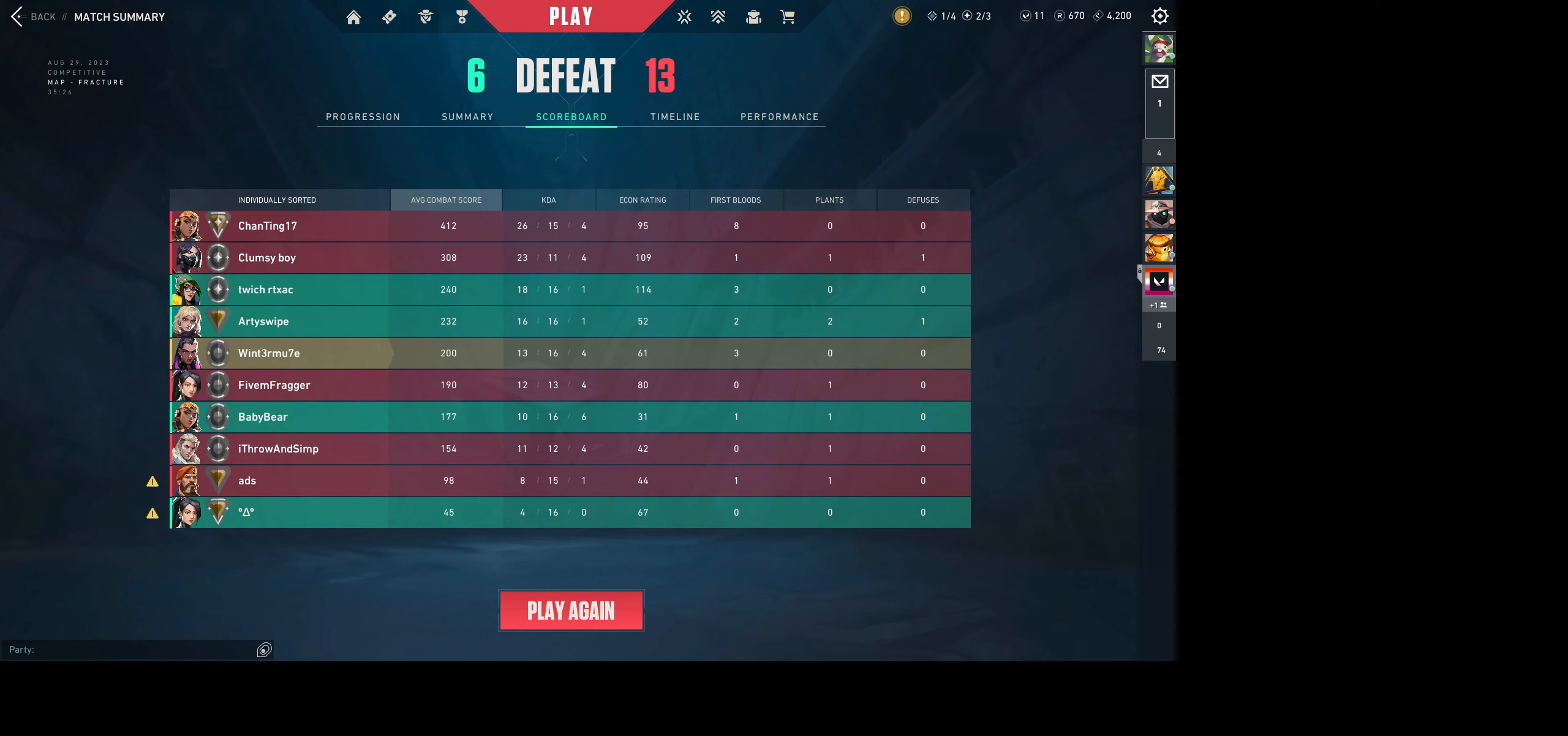
{"keys": [], "mouse": [], "events": [[433, "mouse_left", "up"]]}
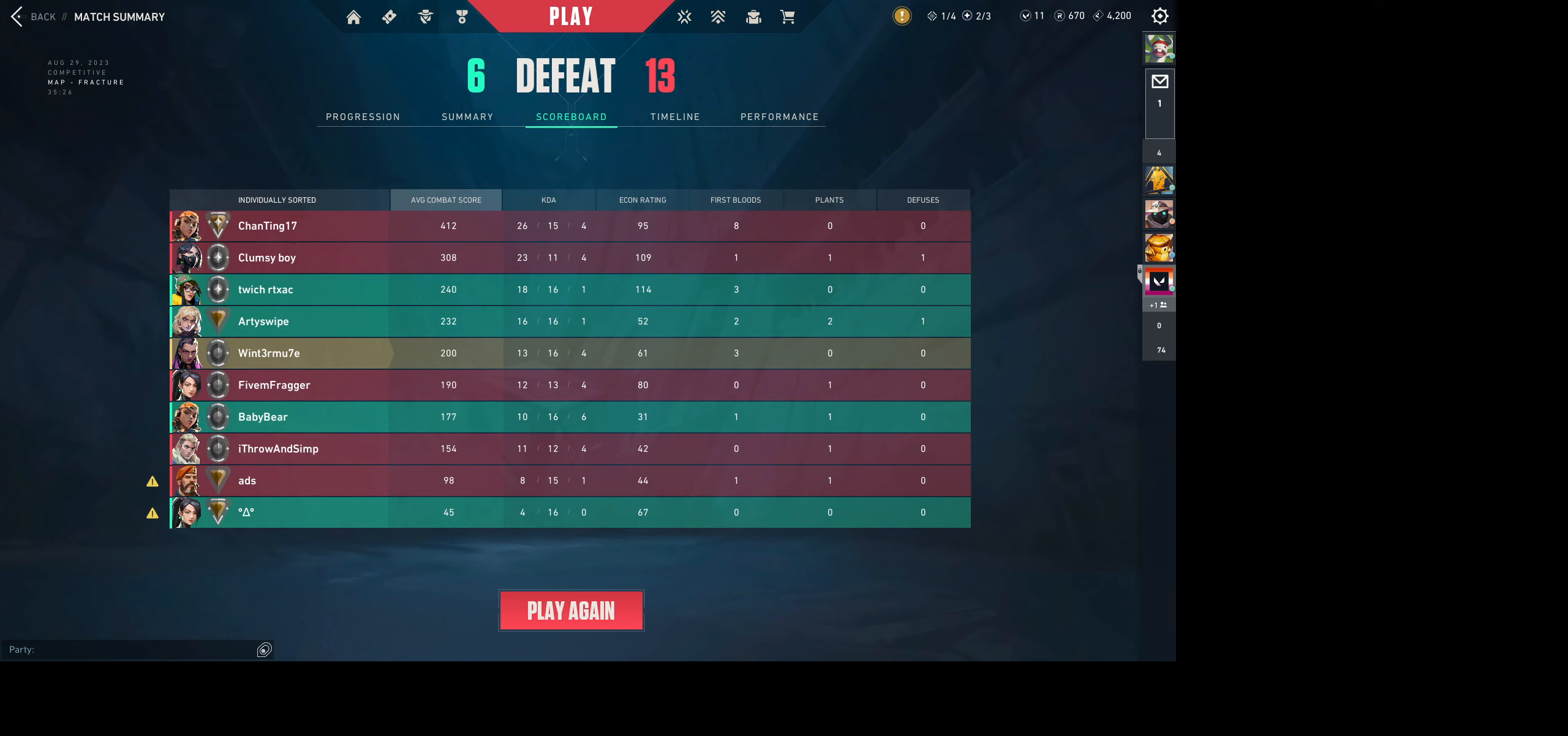
{"keys": [], "mouse": [], "events": []}
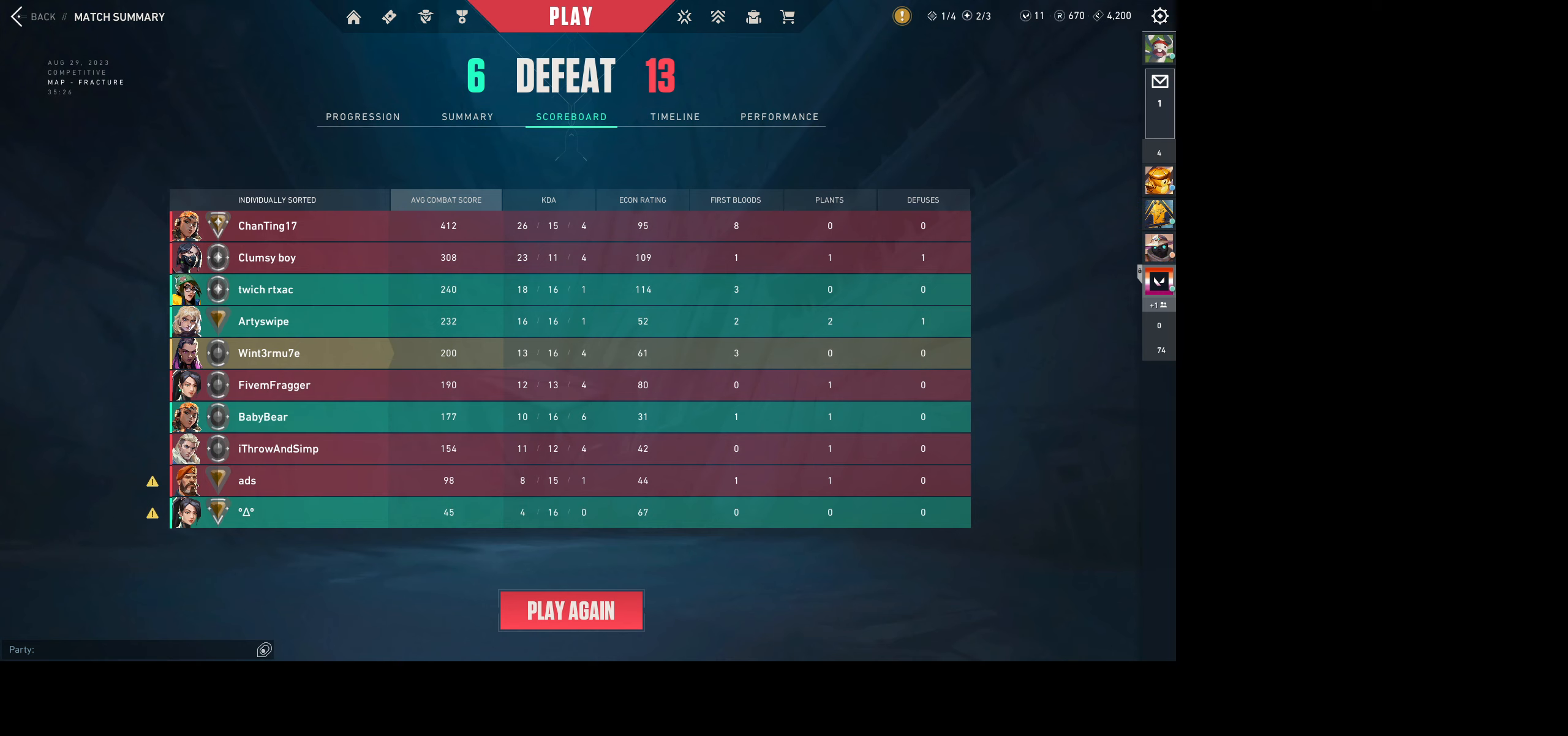
{"keys": [], "mouse": [], "events": []}
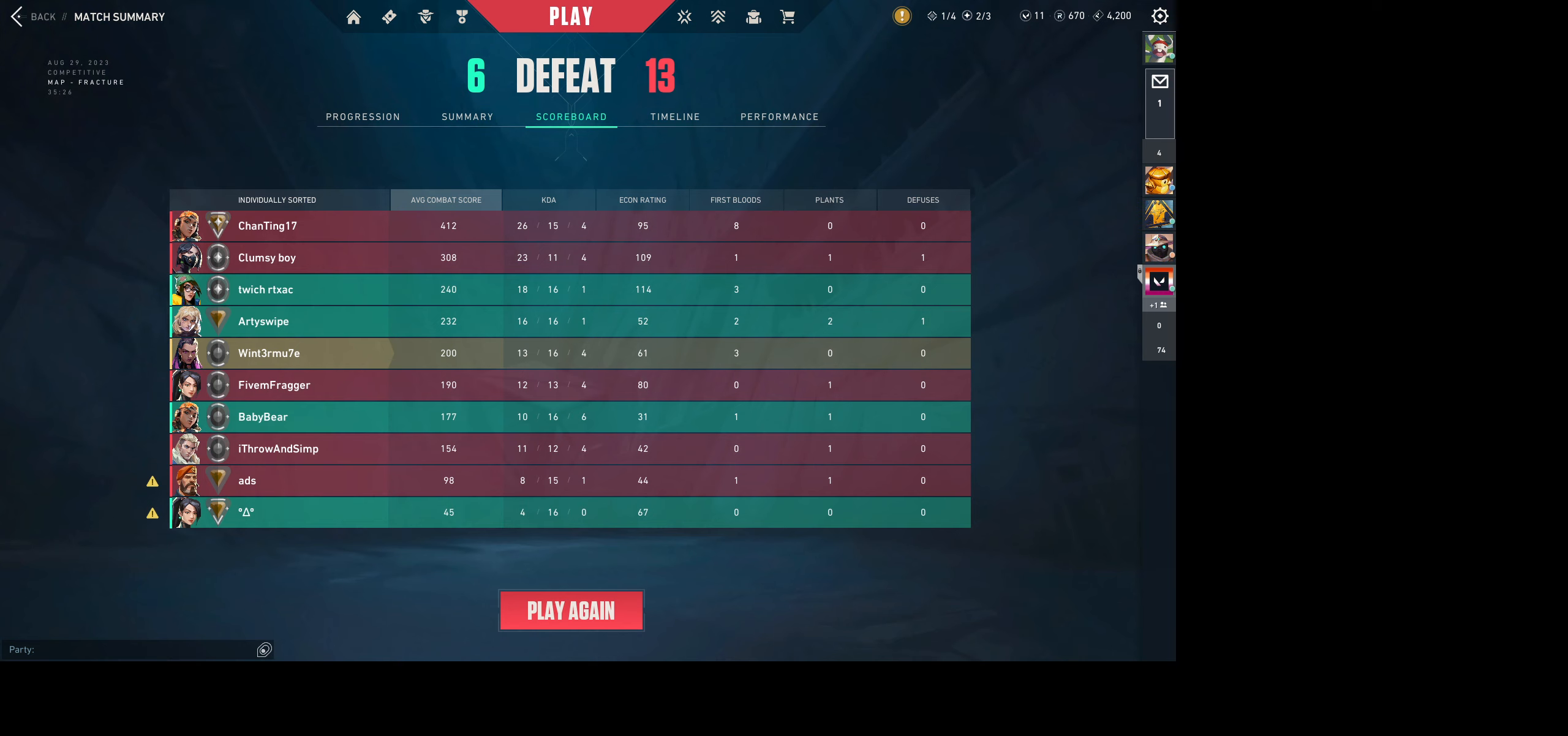
{"keys": [], "mouse": [], "events": []}
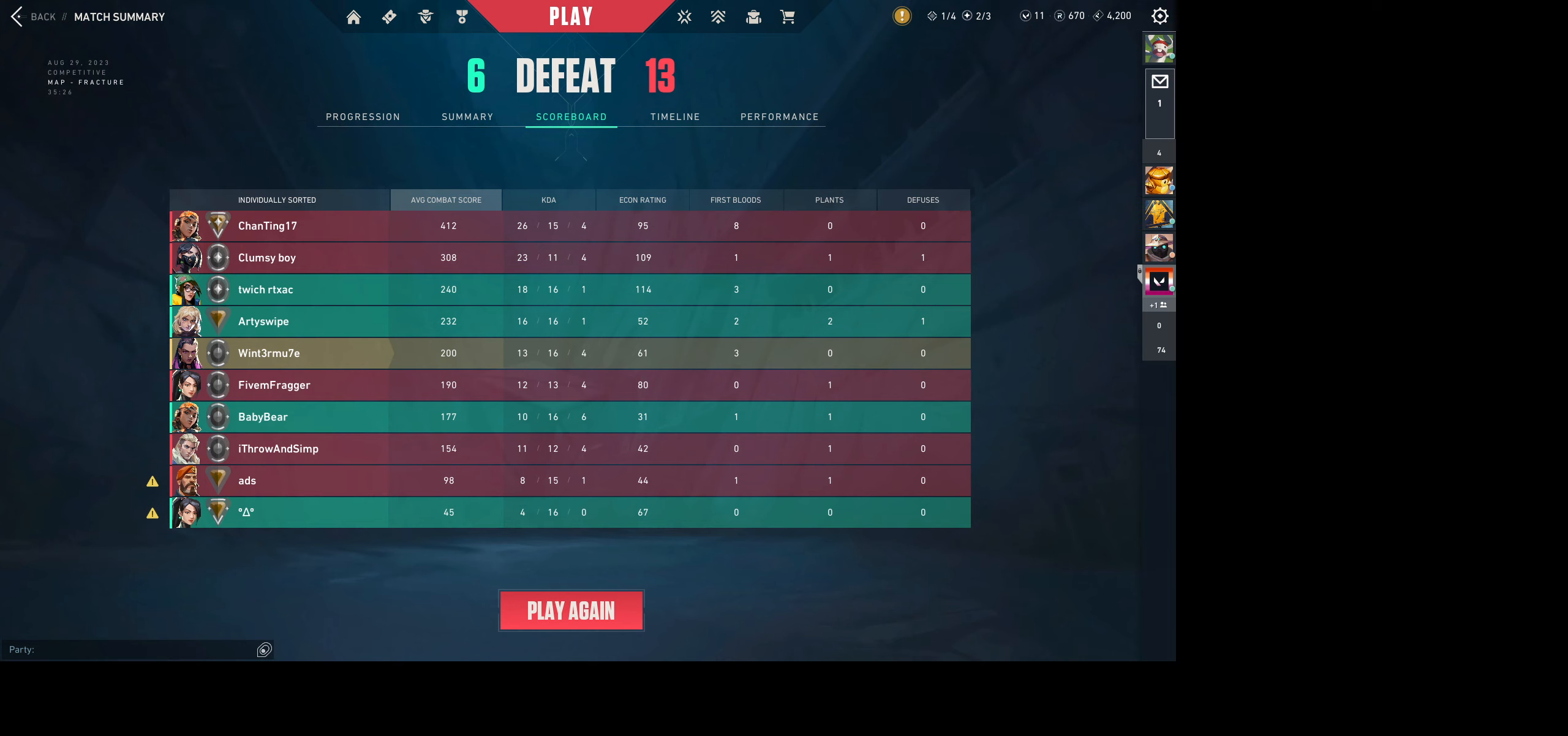
{"keys": [], "mouse": [], "events": []}
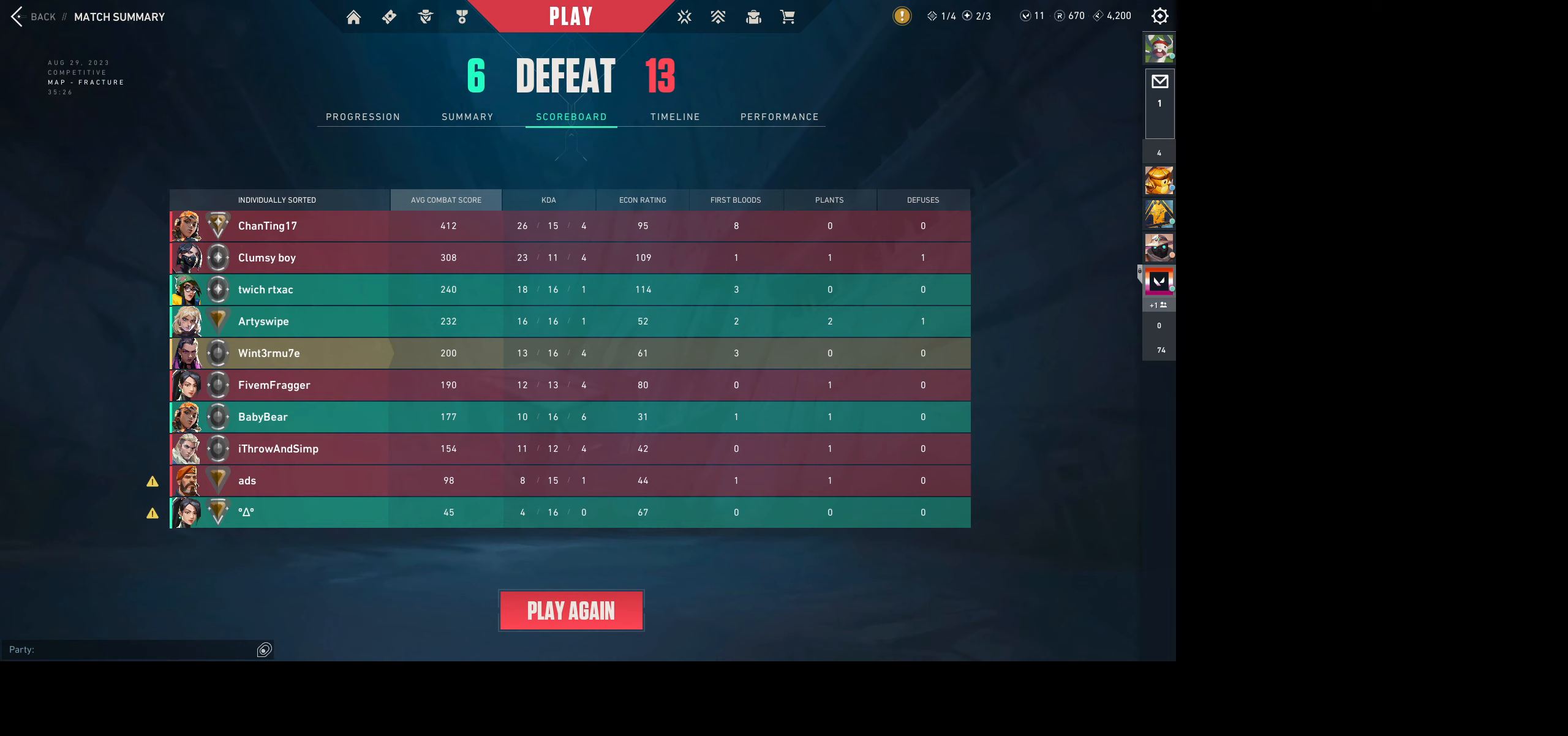
{"keys": [], "mouse": [], "events": [[16, "mouse_left", "down"], [150, "mouse_left", "up"]]}
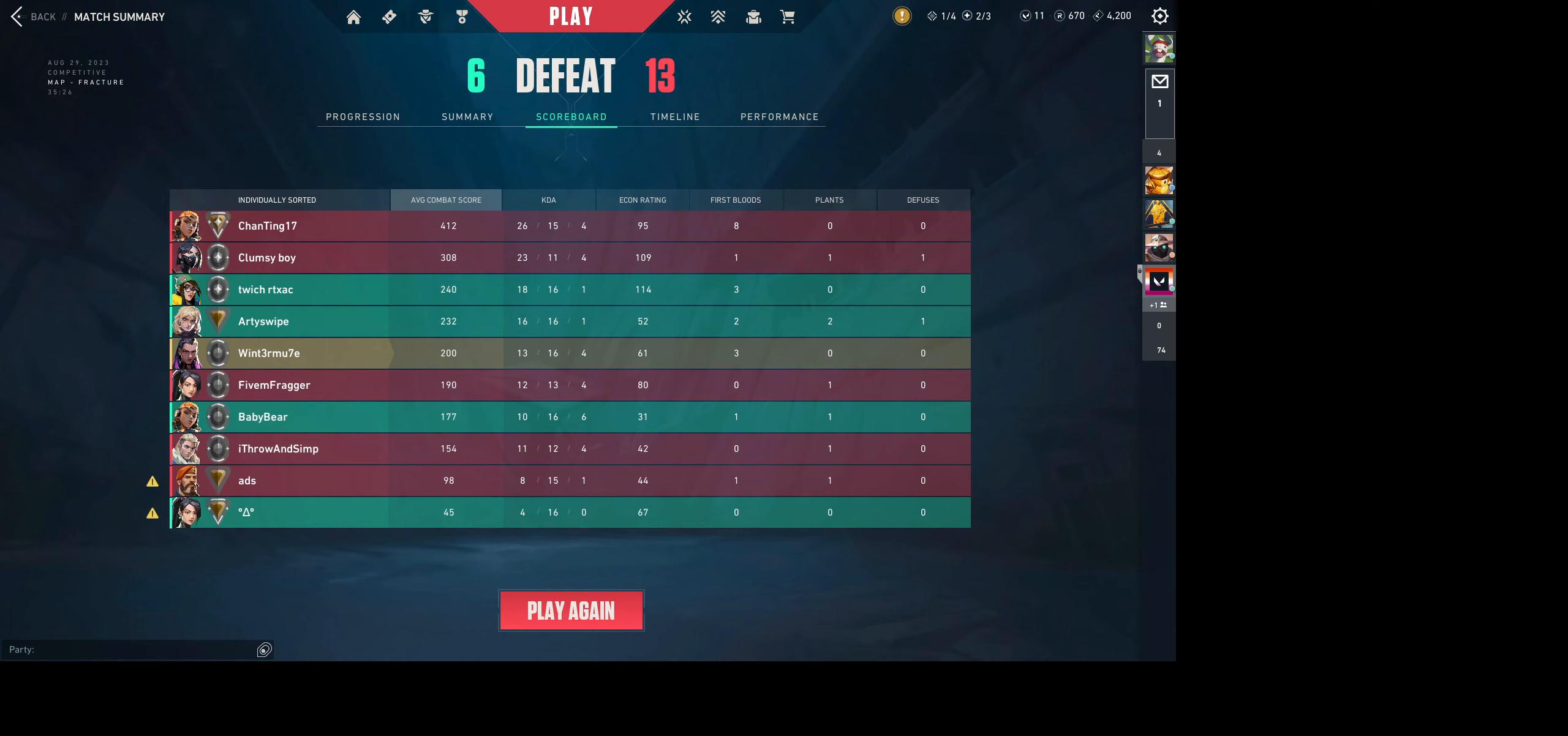
{"keys": [], "mouse": [], "events": []}
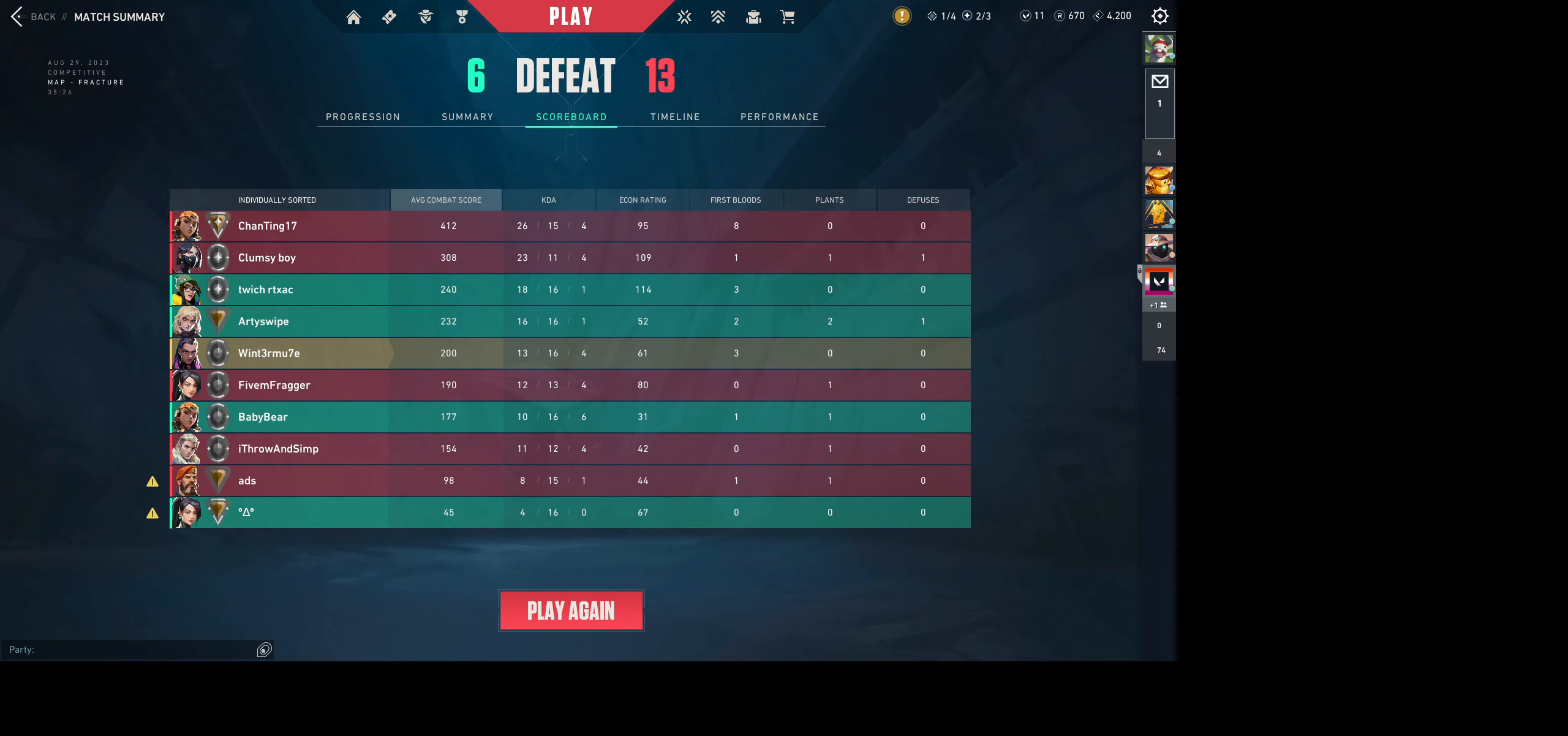
{"keys": [], "mouse": [], "events": []}
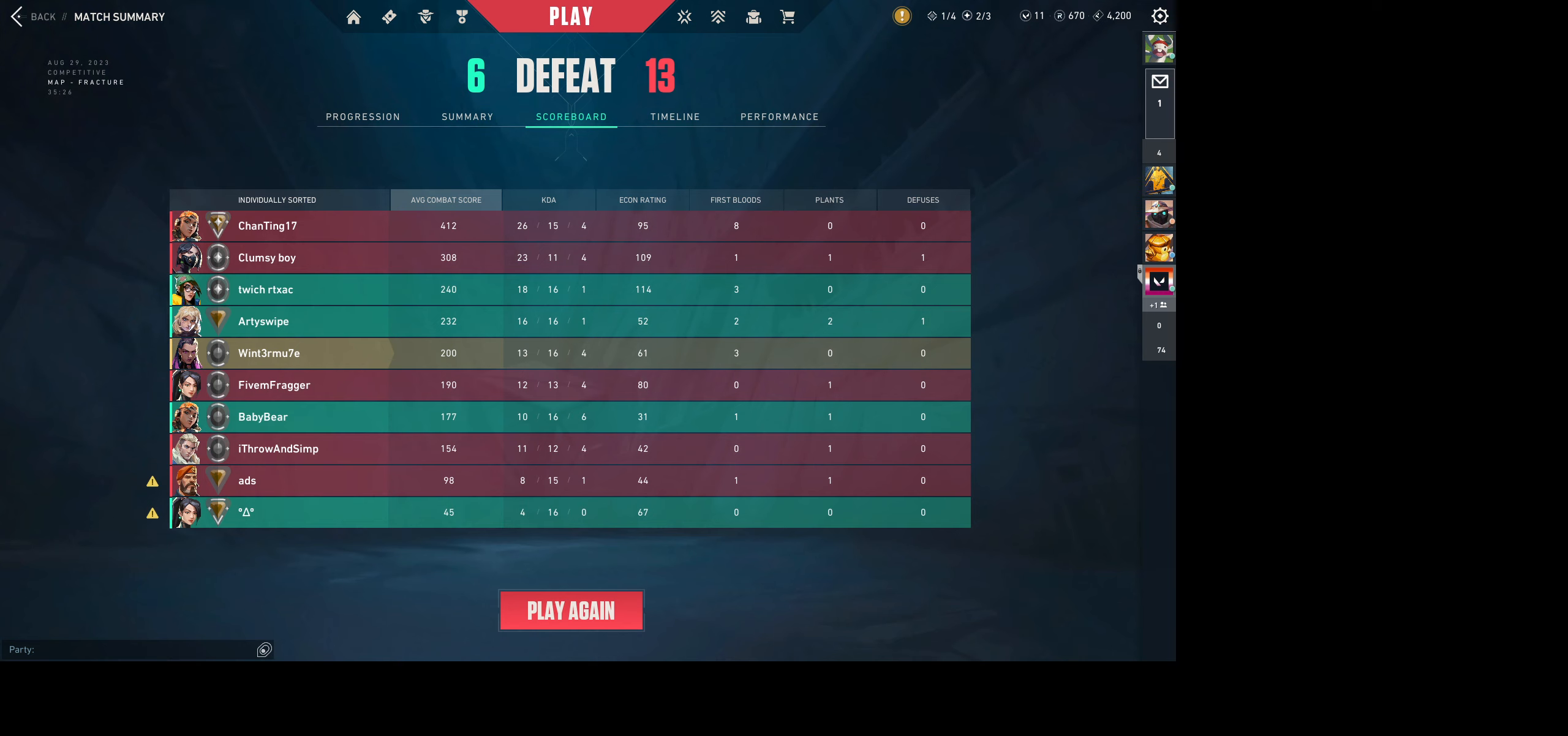
{"keys": [], "mouse": [], "events": []}